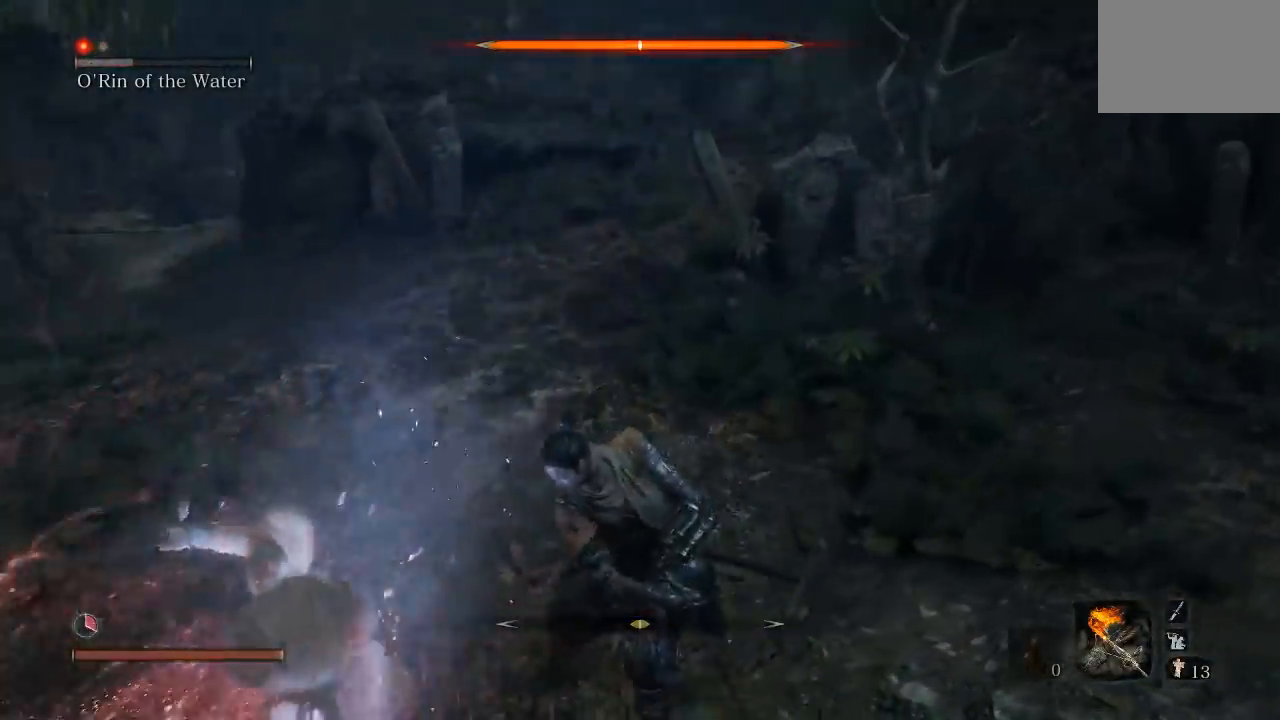
Gameplay with a controller (Xbox layout); each line is a JSON object with the inputs held at the frame after it. "events" lists button and stick changes between this image and that frame as [ms after this image, input, new state], when the widget could be followed in between. Not read: L2 R2 right_stick.
{"buttons": [], "left_stick": "down", "events": [[117, "left_stick", "down-right"], [233, "left_stick", "down"]]}
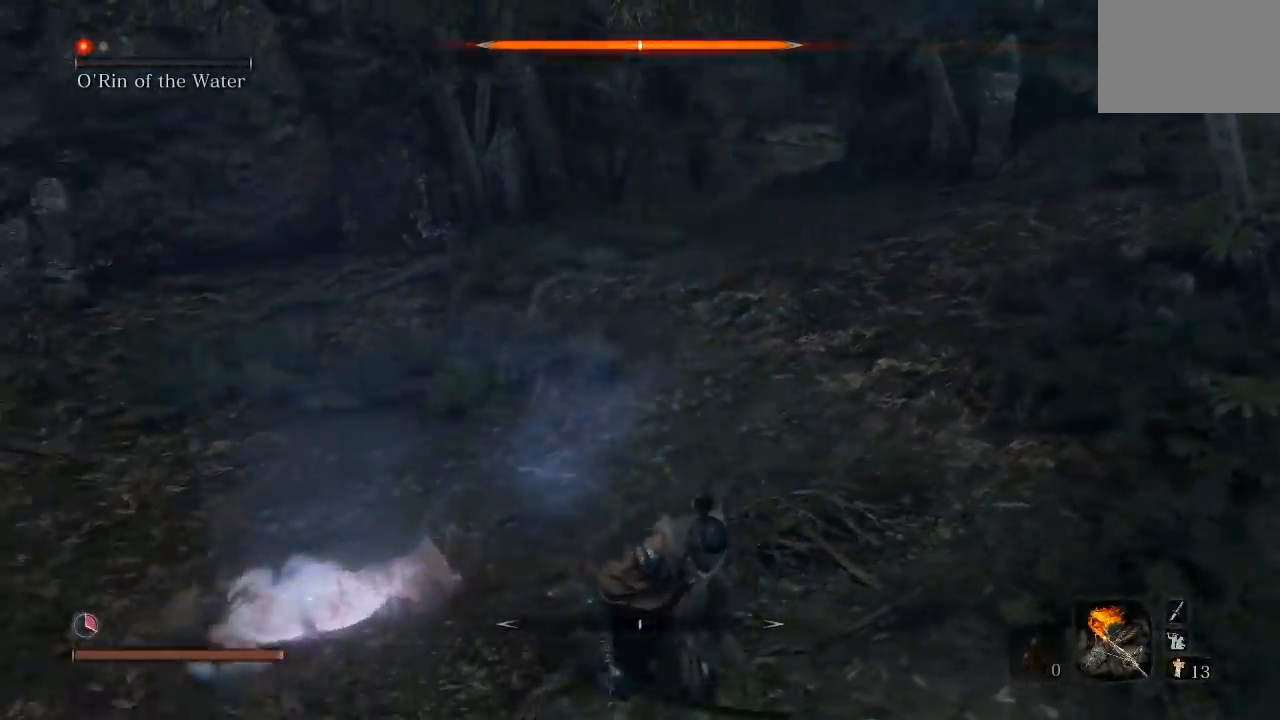
{"buttons": [], "left_stick": "left", "events": [[300, "left_stick", "down-left"], [433, "left_stick", "left"]]}
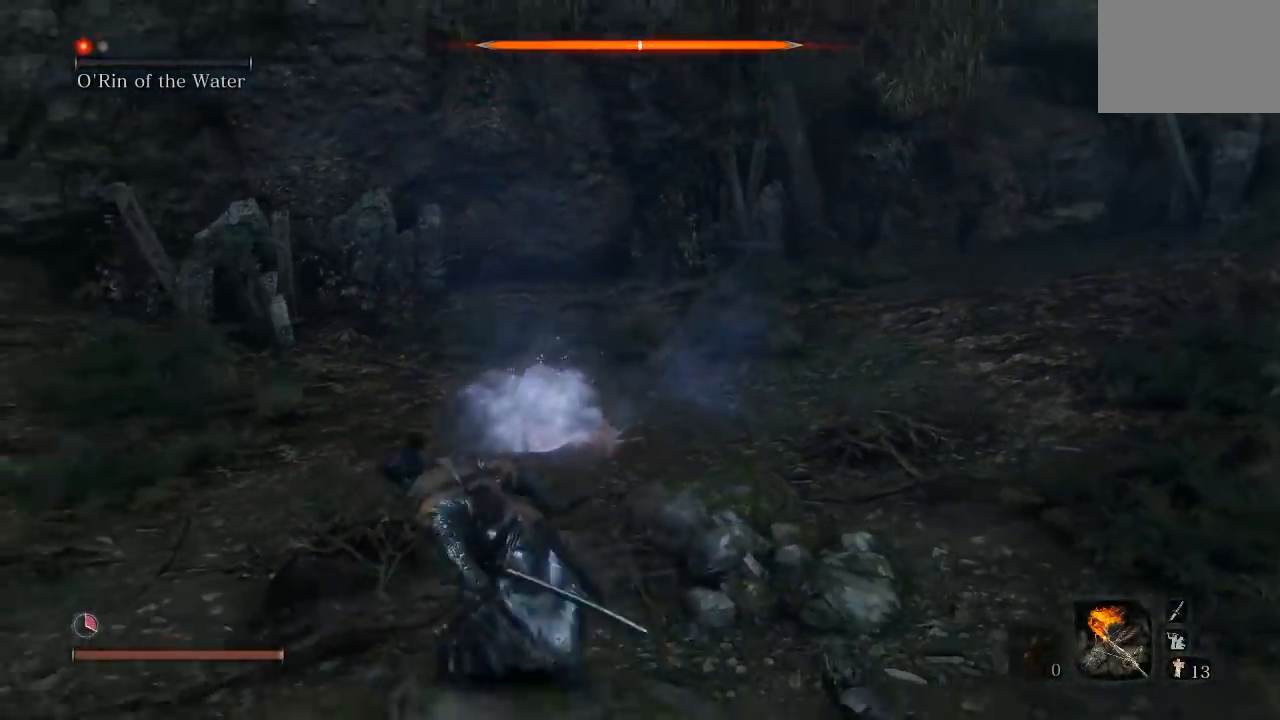
{"buttons": [], "left_stick": "down-left", "events": [[167, "R3", "down"], [200, "left_stick", "up-left"], [267, "R3", "up"], [367, "left_stick", "down-left"]]}
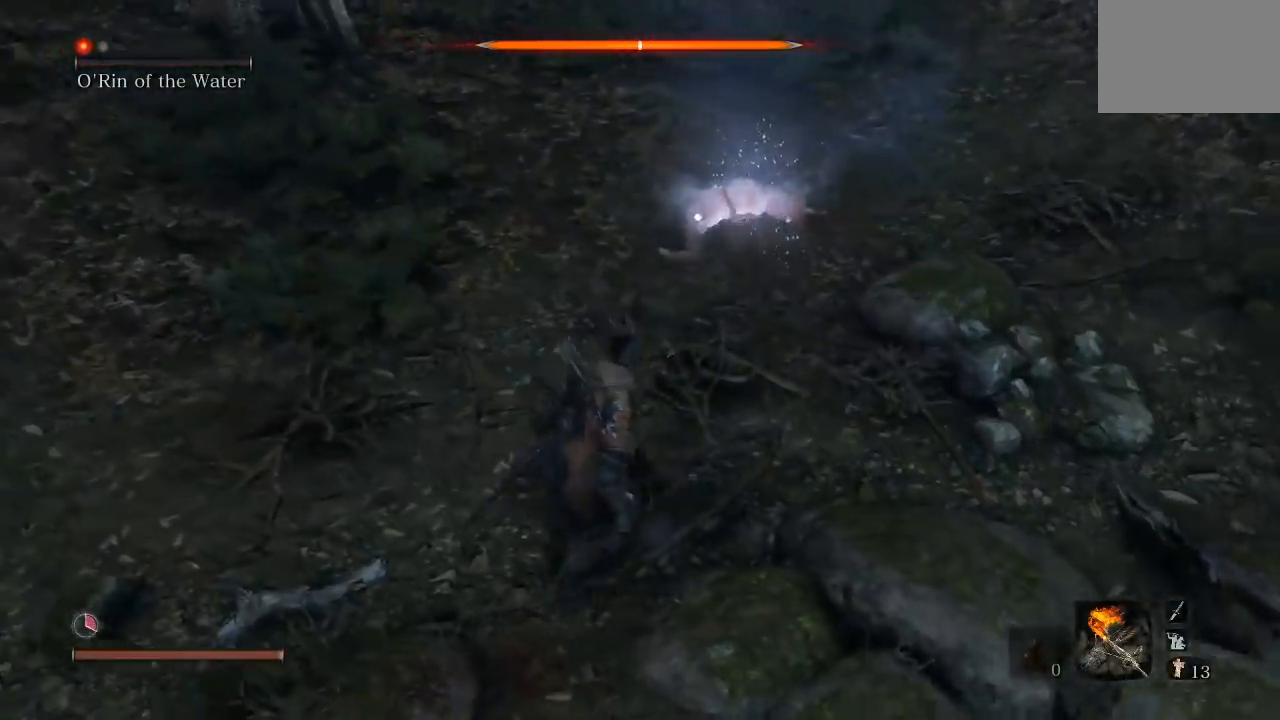
{"buttons": ["DPAD_LEFT"], "left_stick": "center", "events": [[83, "left_stick", "center"], [150, "DPAD_LEFT", "down"], [267, "DPAD_LEFT", "up"], [400, "DPAD_LEFT", "down"]]}
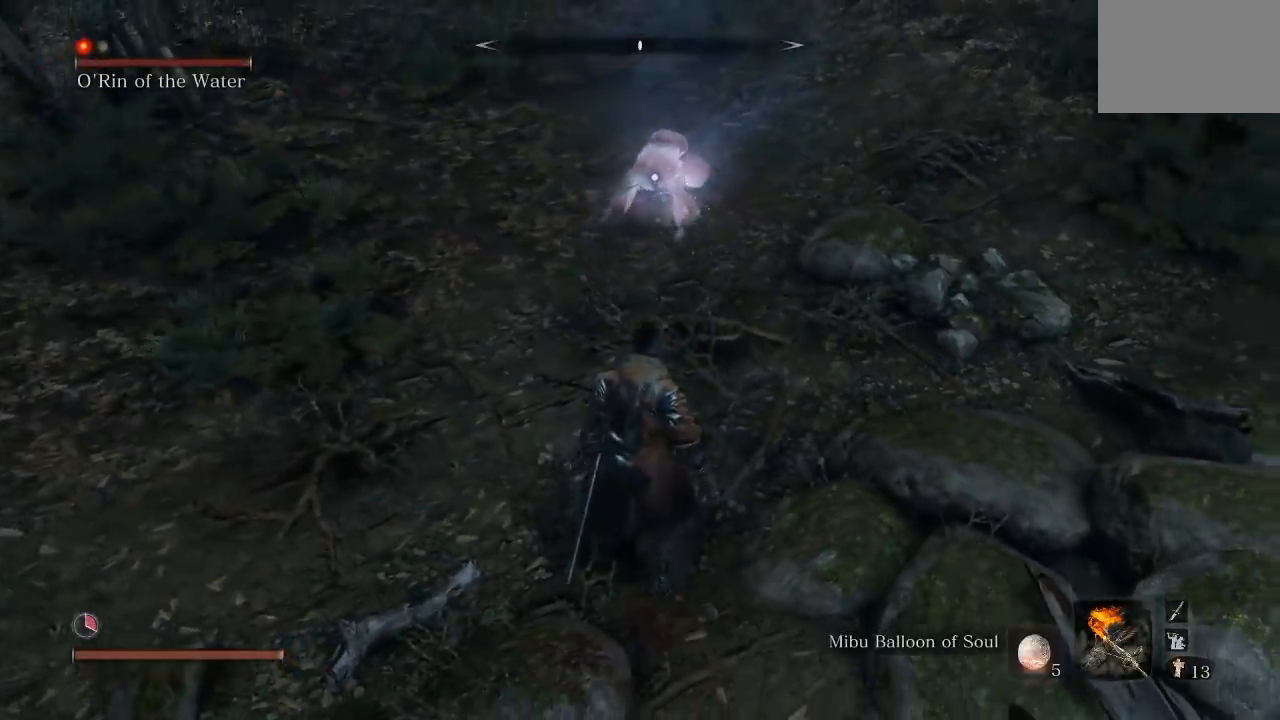
{"buttons": [], "left_stick": "down", "events": [[117, "DPAD_LEFT", "up"], [133, "left_stick", "down"], [250, "DPAD_LEFT", "down"], [383, "DPAD_LEFT", "up"]]}
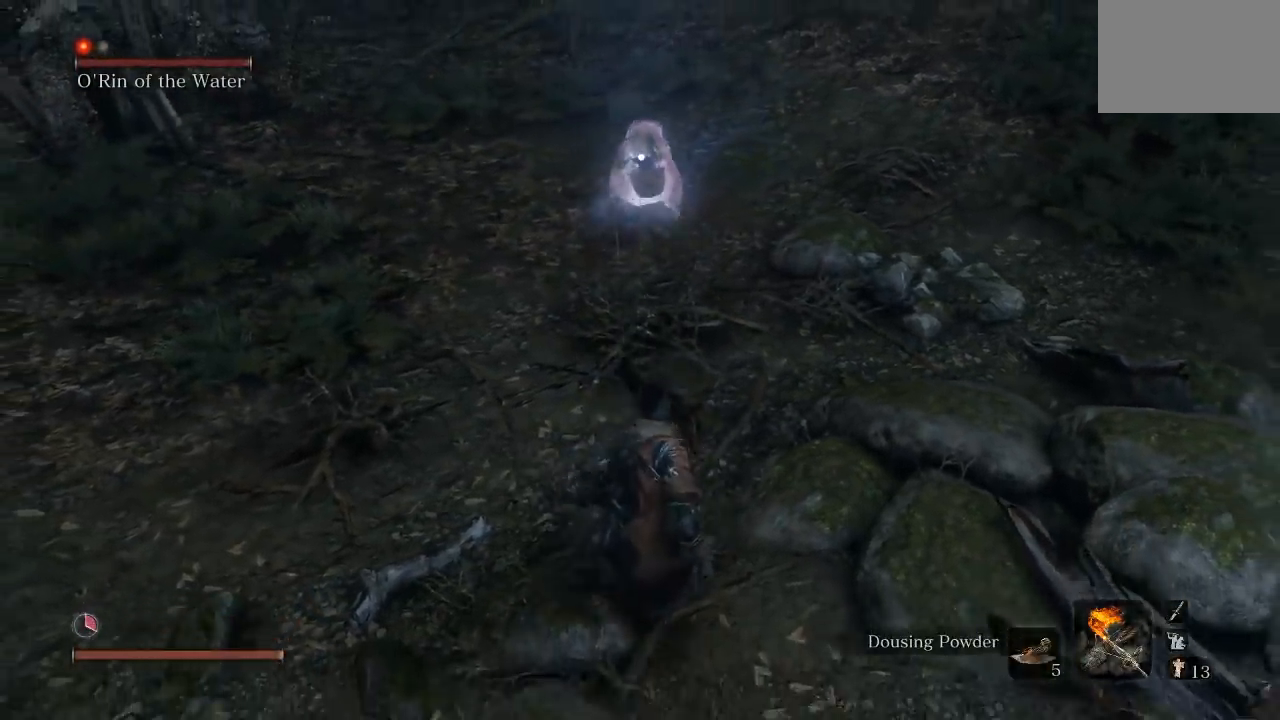
{"buttons": [], "left_stick": "down-left", "events": [[67, "DPAD_LEFT", "down"], [183, "DPAD_LEFT", "up"], [217, "left_stick", "down-left"]]}
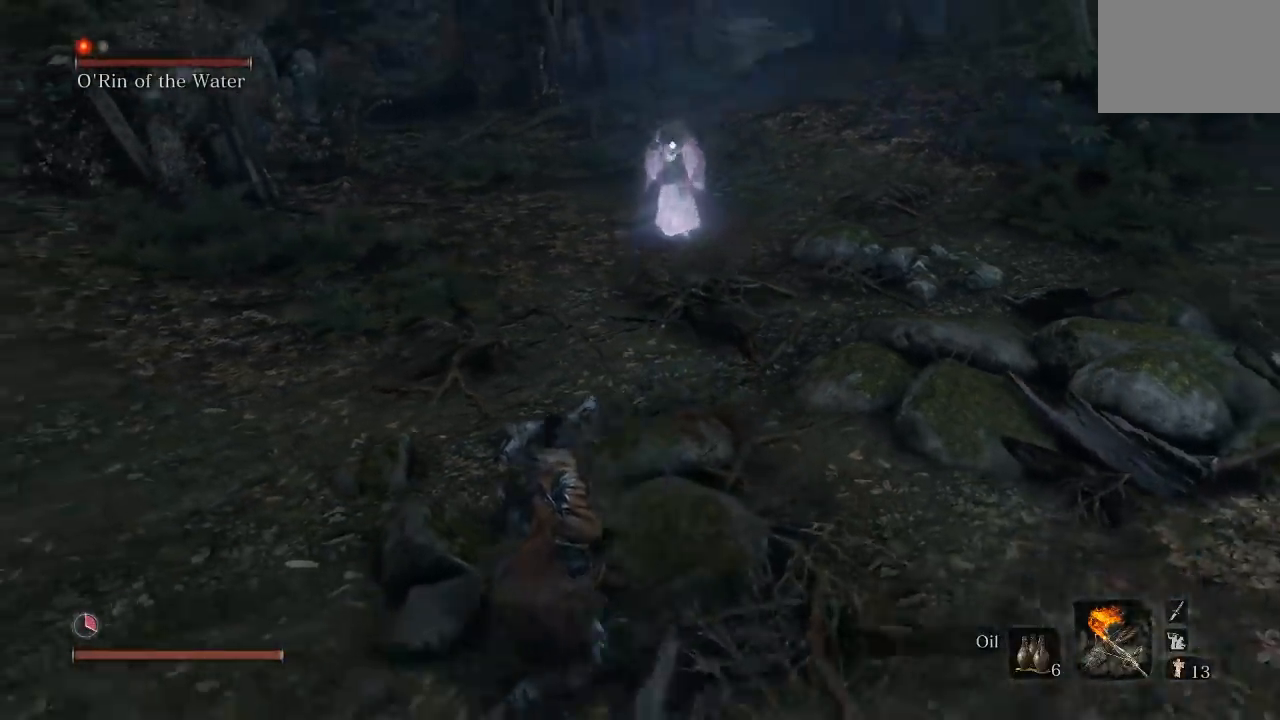
{"buttons": [], "left_stick": "down-left", "events": [[100, "DPAD_LEFT", "down"], [183, "DPAD_LEFT", "up"]]}
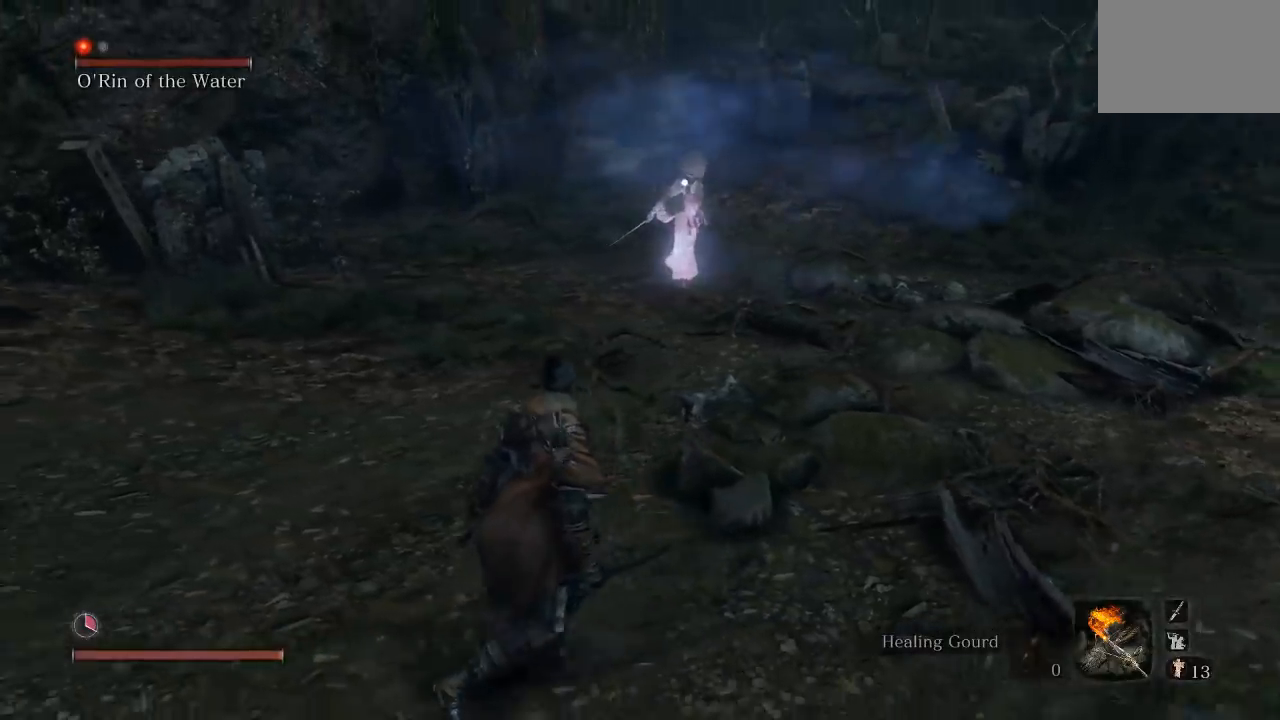
{"buttons": ["DPAD_LEFT"], "left_stick": "down-left", "events": [[450, "DPAD_LEFT", "down"]]}
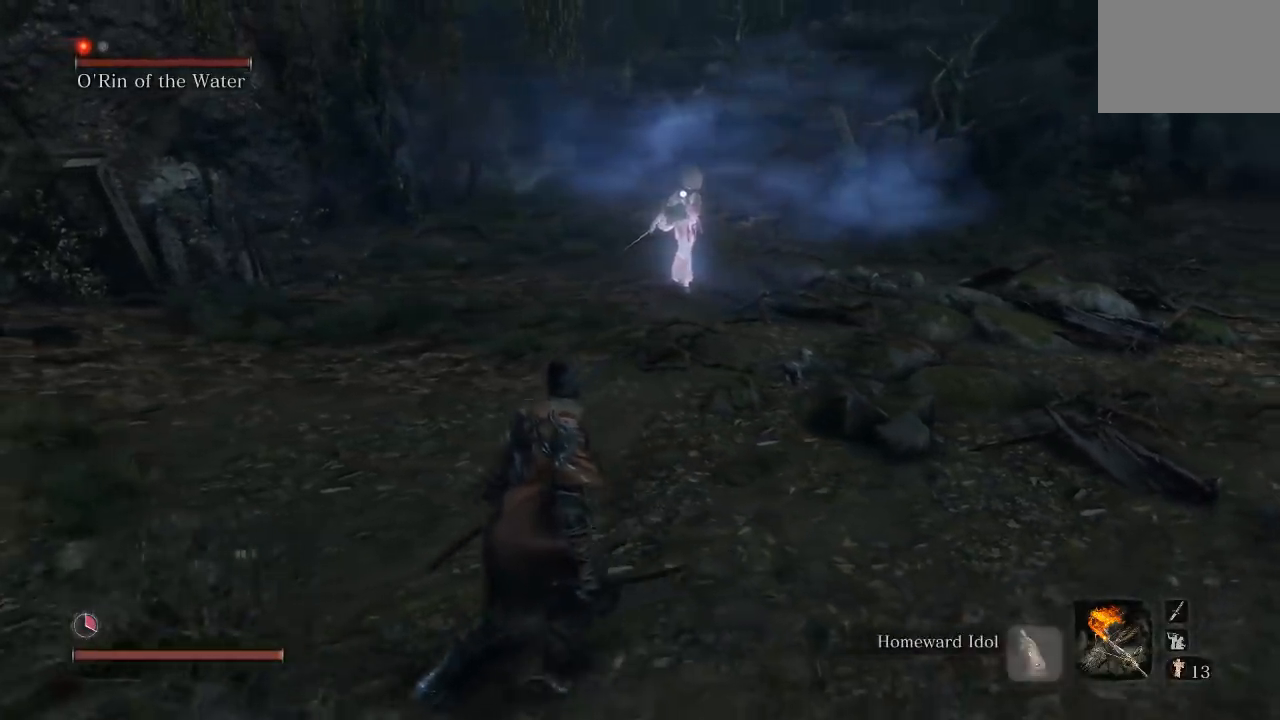
{"buttons": ["DPAD_LEFT"], "left_stick": "down", "events": [[67, "DPAD_LEFT", "up"], [433, "left_stick", "down"], [467, "DPAD_LEFT", "down"]]}
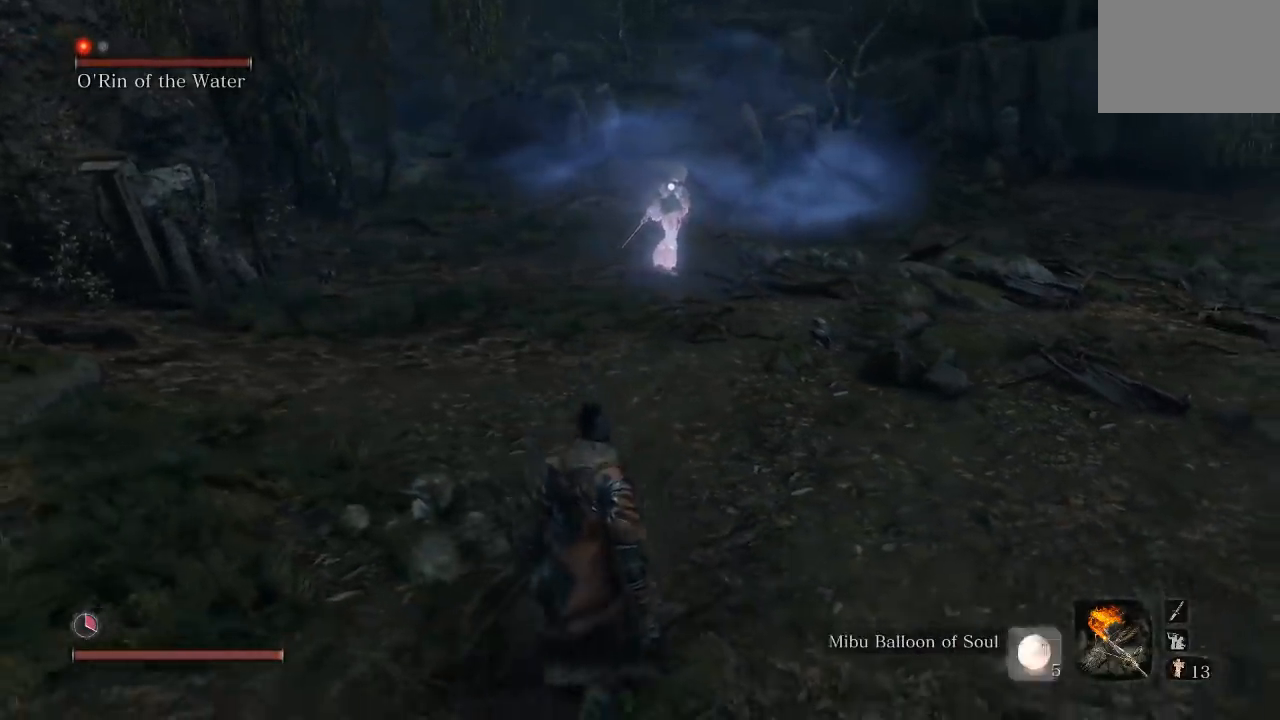
{"buttons": ["DPAD_LEFT"], "left_stick": "down", "events": [[67, "DPAD_LEFT", "up"], [400, "DPAD_LEFT", "down"]]}
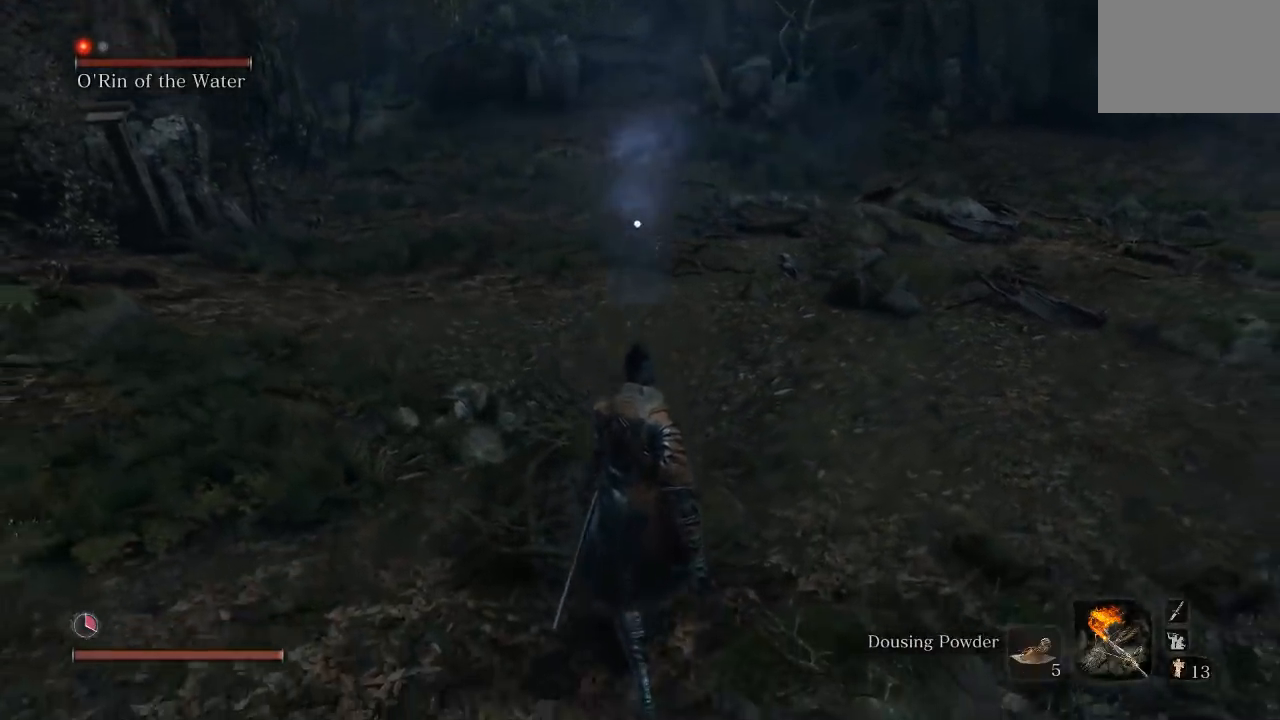
{"buttons": [], "left_stick": "right", "events": [[17, "DPAD_LEFT", "up"], [383, "left_stick", "center"], [433, "left_stick", "right"]]}
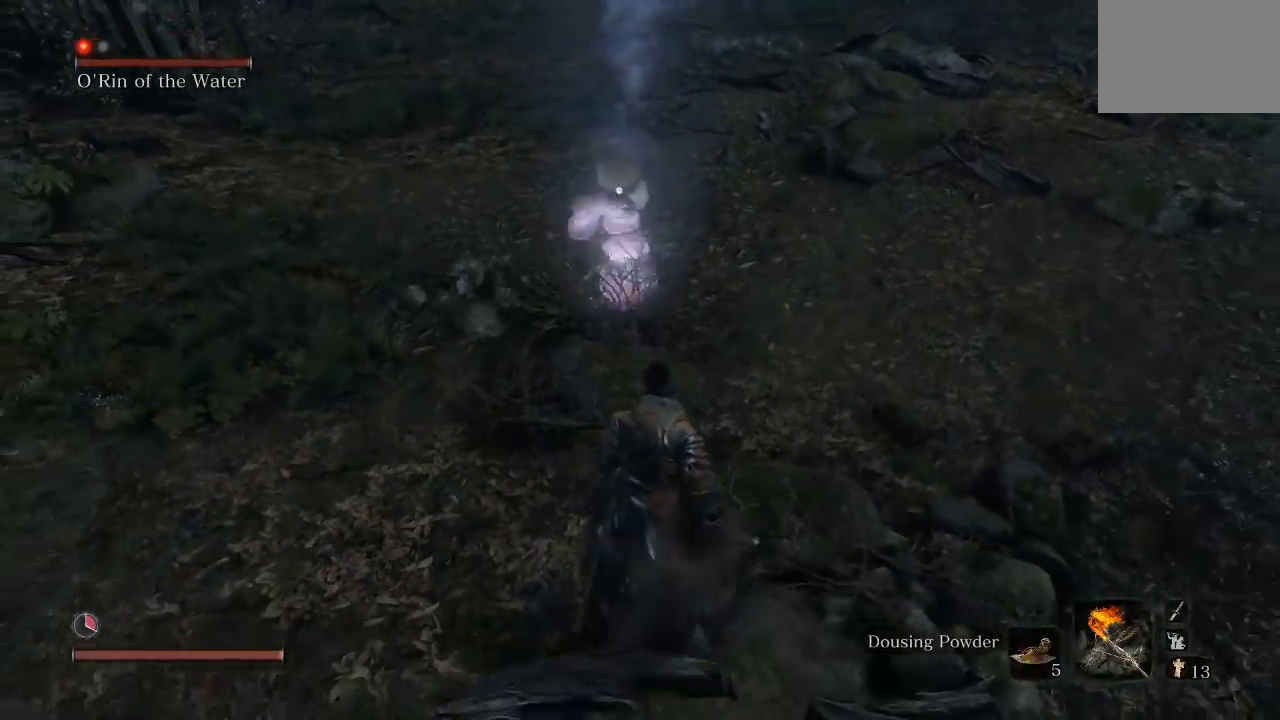
{"buttons": [], "left_stick": "left"}
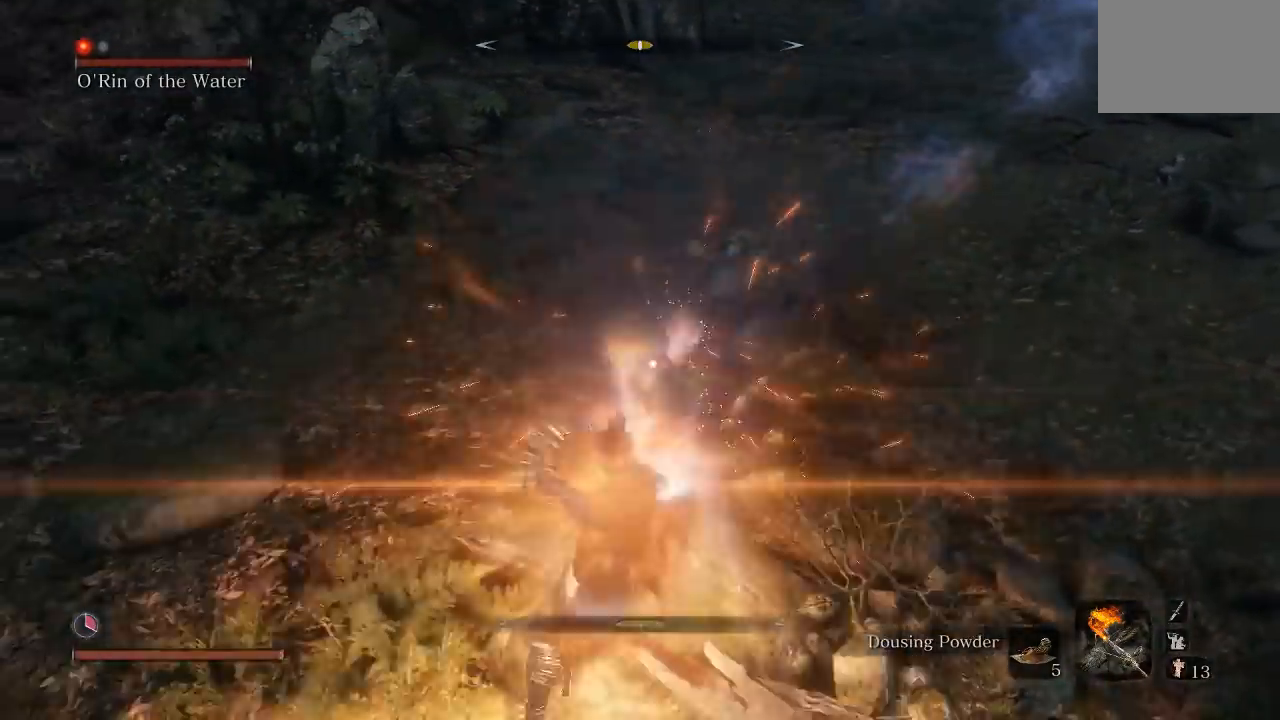
{"buttons": [], "left_stick": "center"}
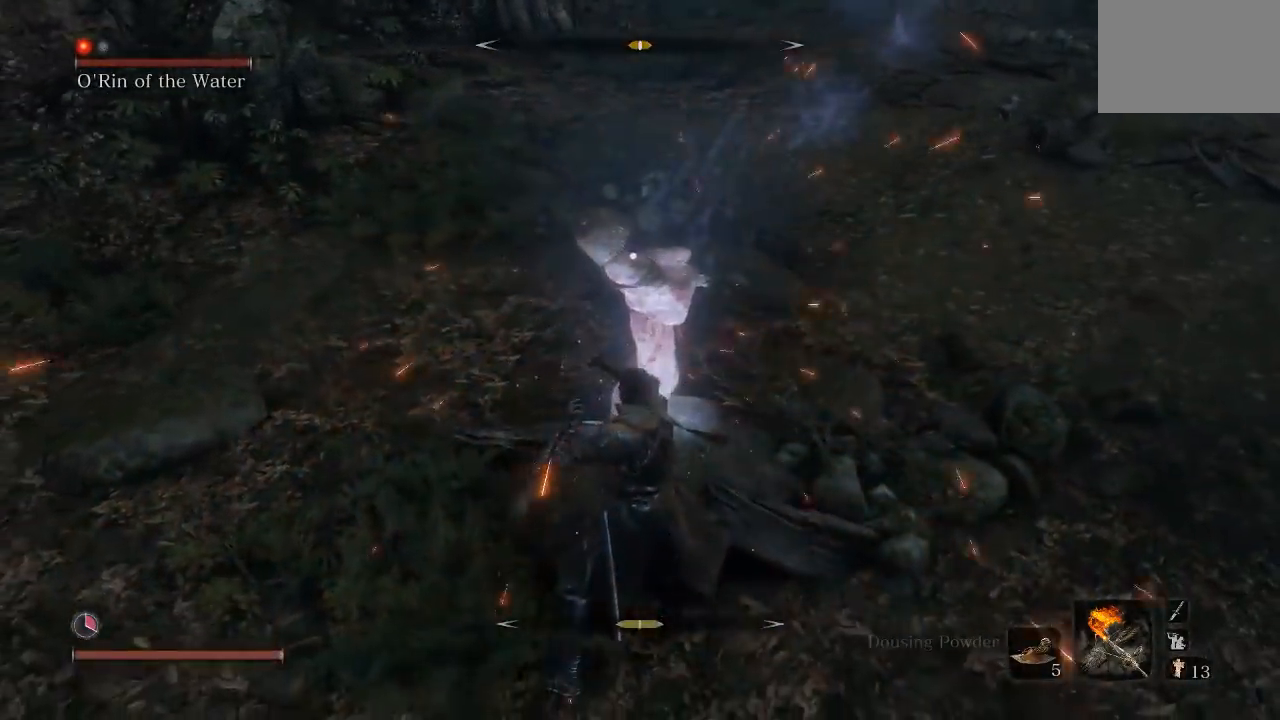
{"buttons": [], "left_stick": "up", "events": [[200, "left_stick", "up-right"], [217, "R1", "down"], [317, "R1", "up"], [383, "left_stick", "up"]]}
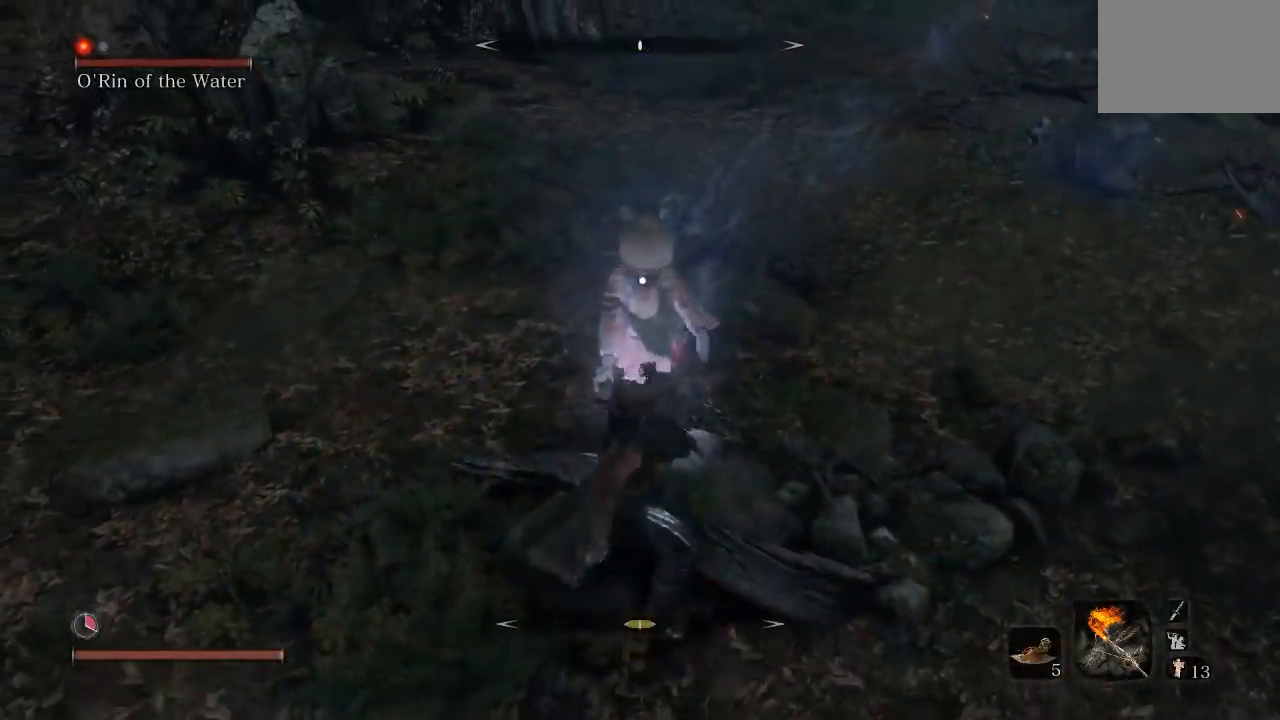
{"buttons": [], "left_stick": "down-right", "events": [[350, "left_stick", "up-right"], [500, "left_stick", "down-right"]]}
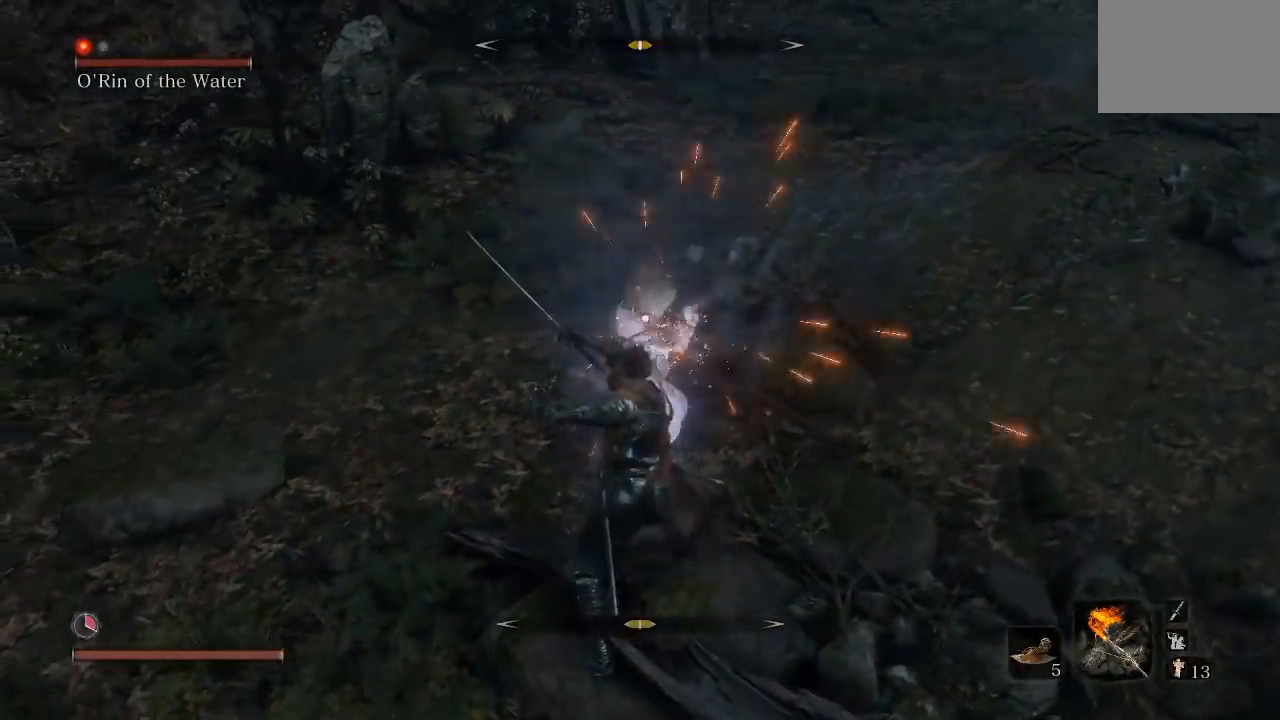
{"buttons": [], "left_stick": "right", "events": [[450, "left_stick", "right"]]}
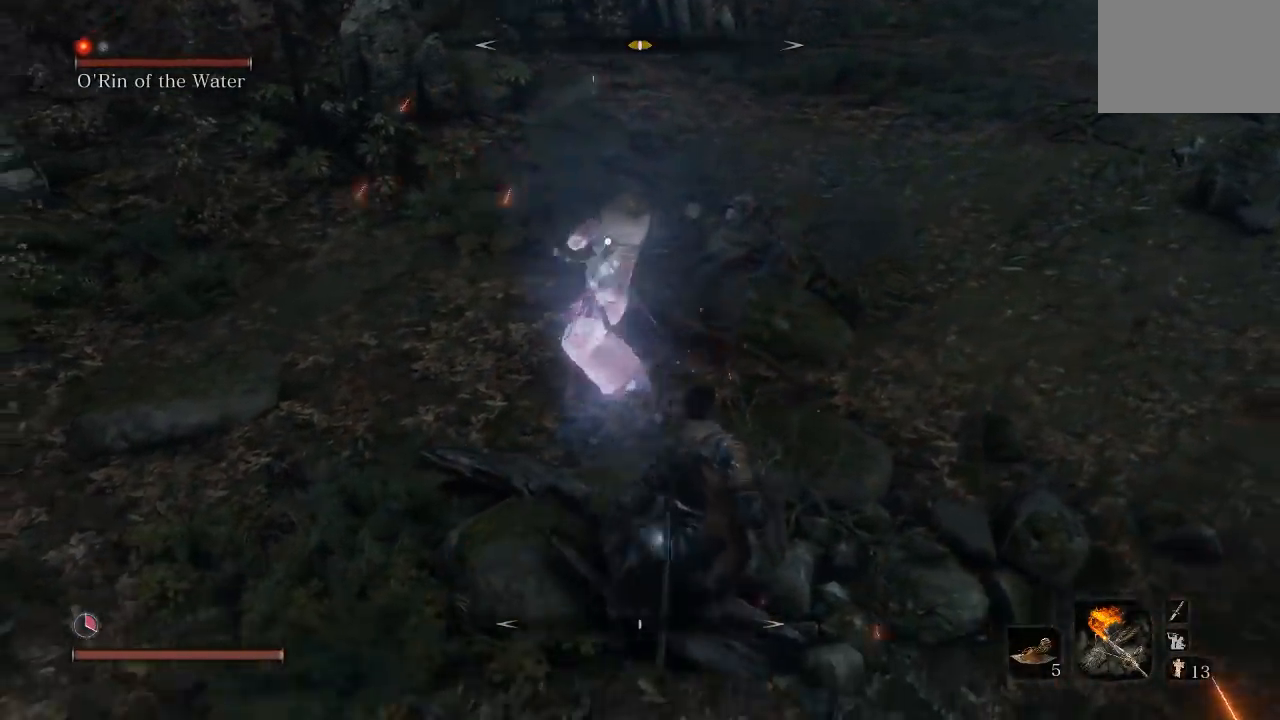
{"buttons": [], "left_stick": "left", "events": [[233, "left_stick", "center"], [267, "L1", "down"], [300, "left_stick", "left"], [383, "L1", "up"]]}
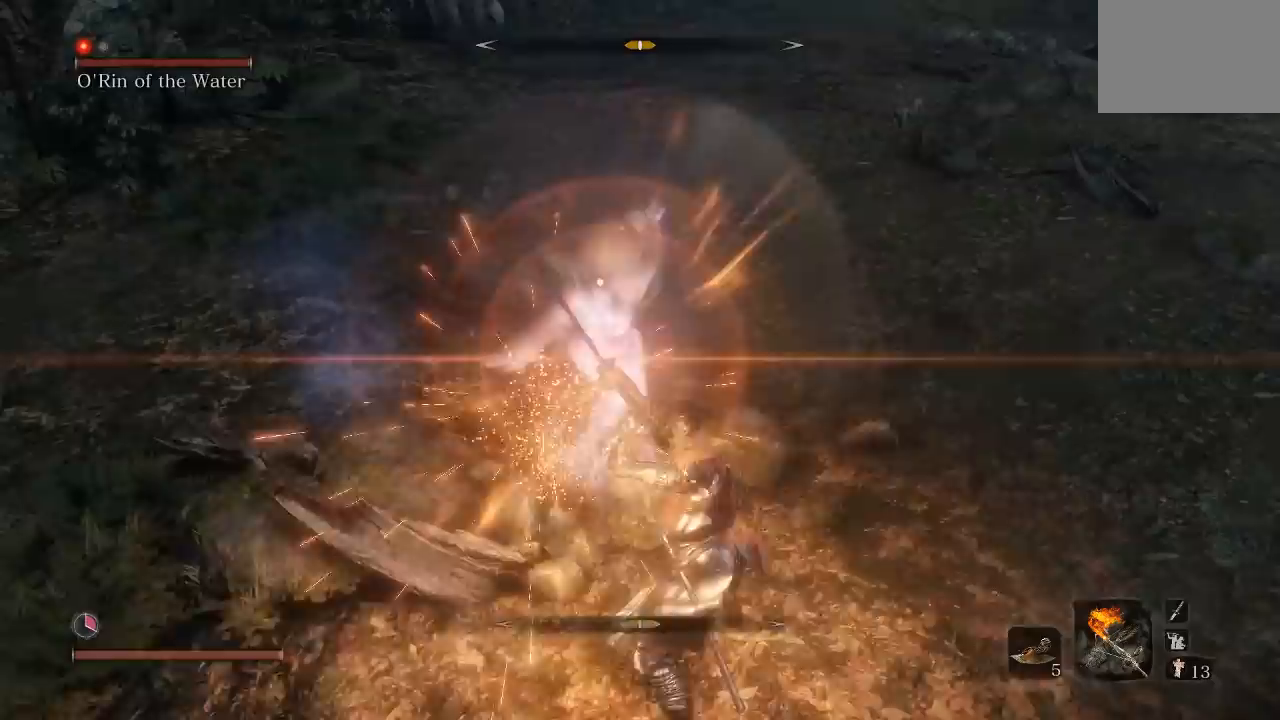
{"buttons": [], "left_stick": "left", "events": [[250, "L1", "down"], [383, "L1", "up"]]}
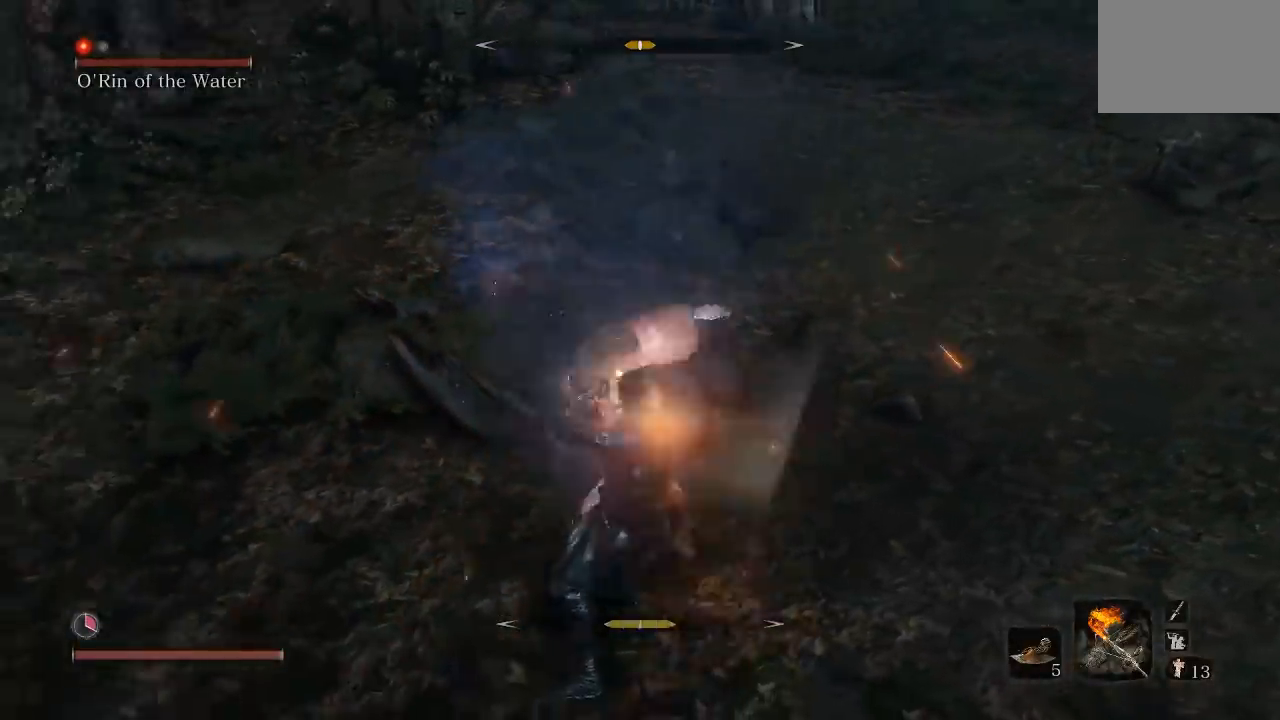
{"buttons": [], "left_stick": "left", "events": [[50, "L1", "down"], [167, "L1", "up"]]}
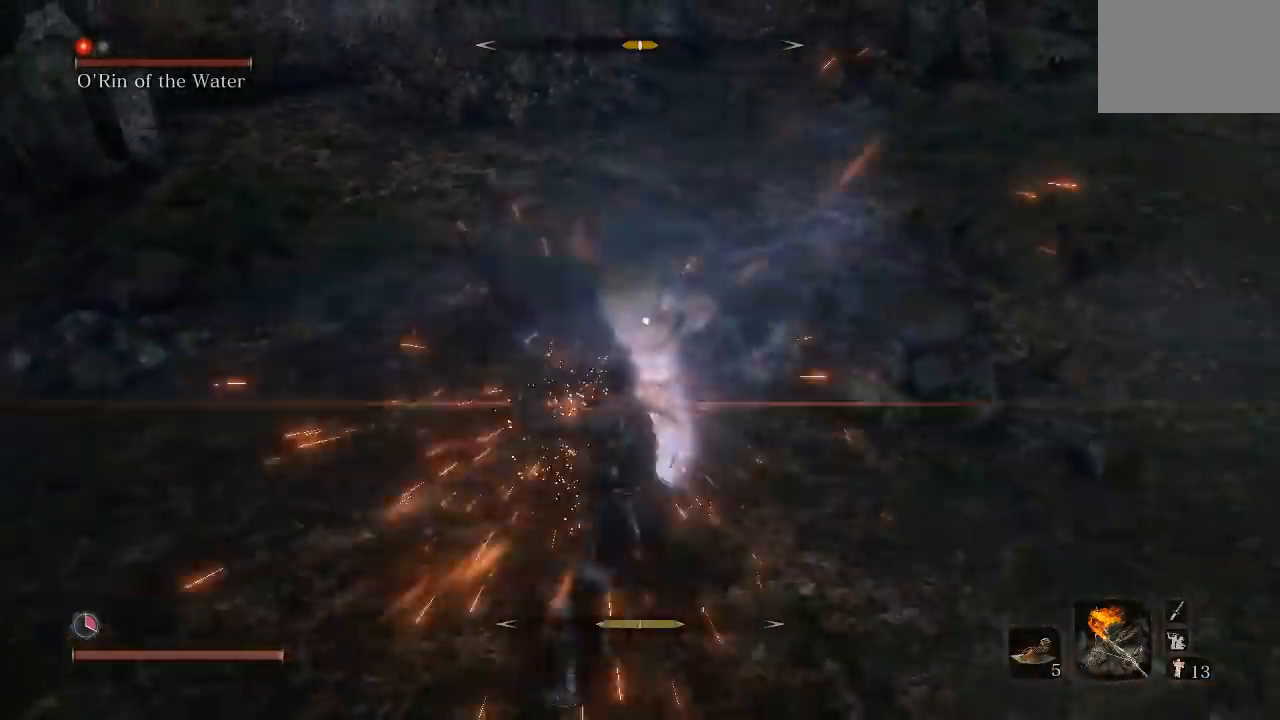
{"buttons": [], "left_stick": "center", "events": [[83, "left_stick", "center"], [233, "L1", "down"], [350, "L1", "up"]]}
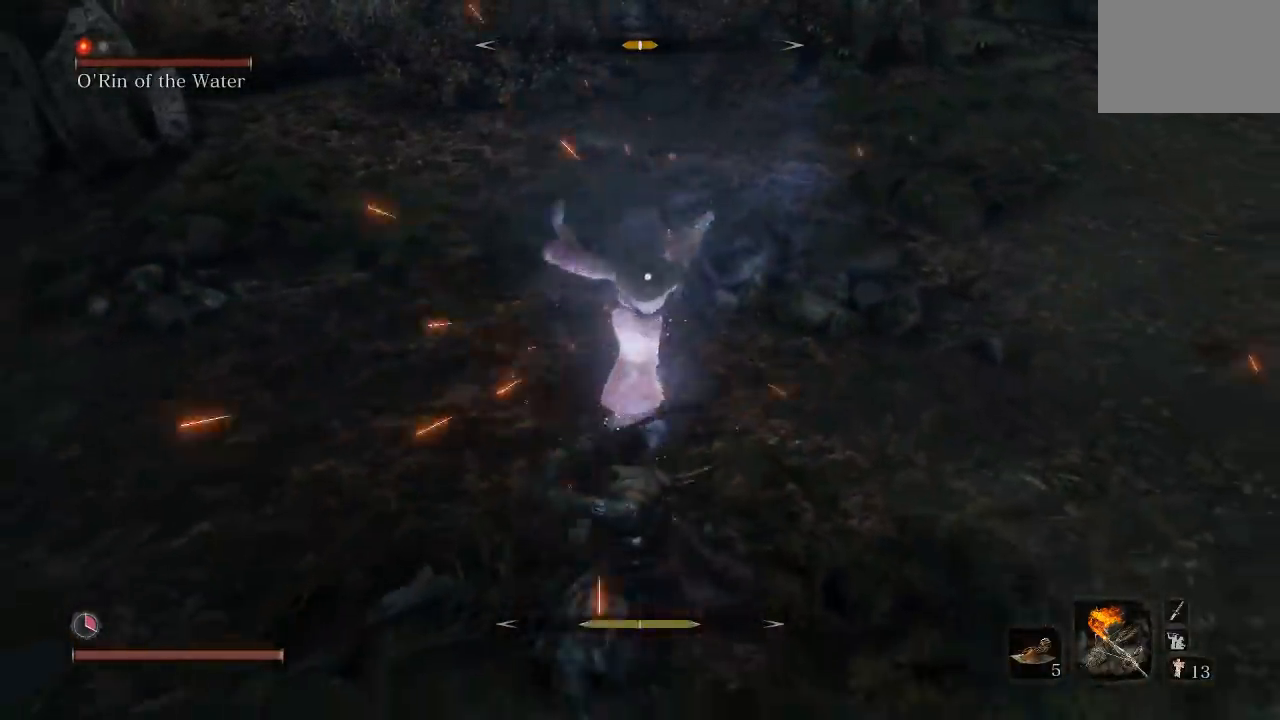
{"buttons": [], "left_stick": "center", "events": [[300, "L1", "down"], [400, "L1", "up"]]}
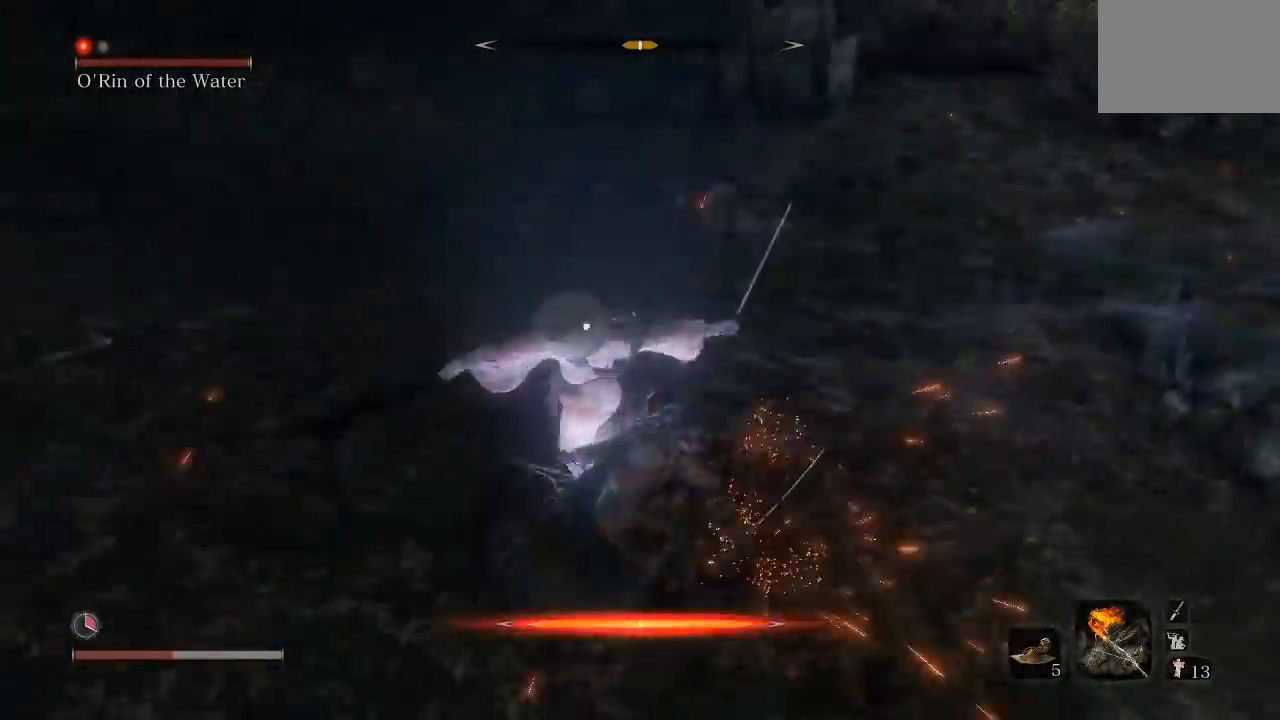
{"buttons": [], "left_stick": "down", "events": [[150, "left_stick", "down-right"], [367, "left_stick", "down"]]}
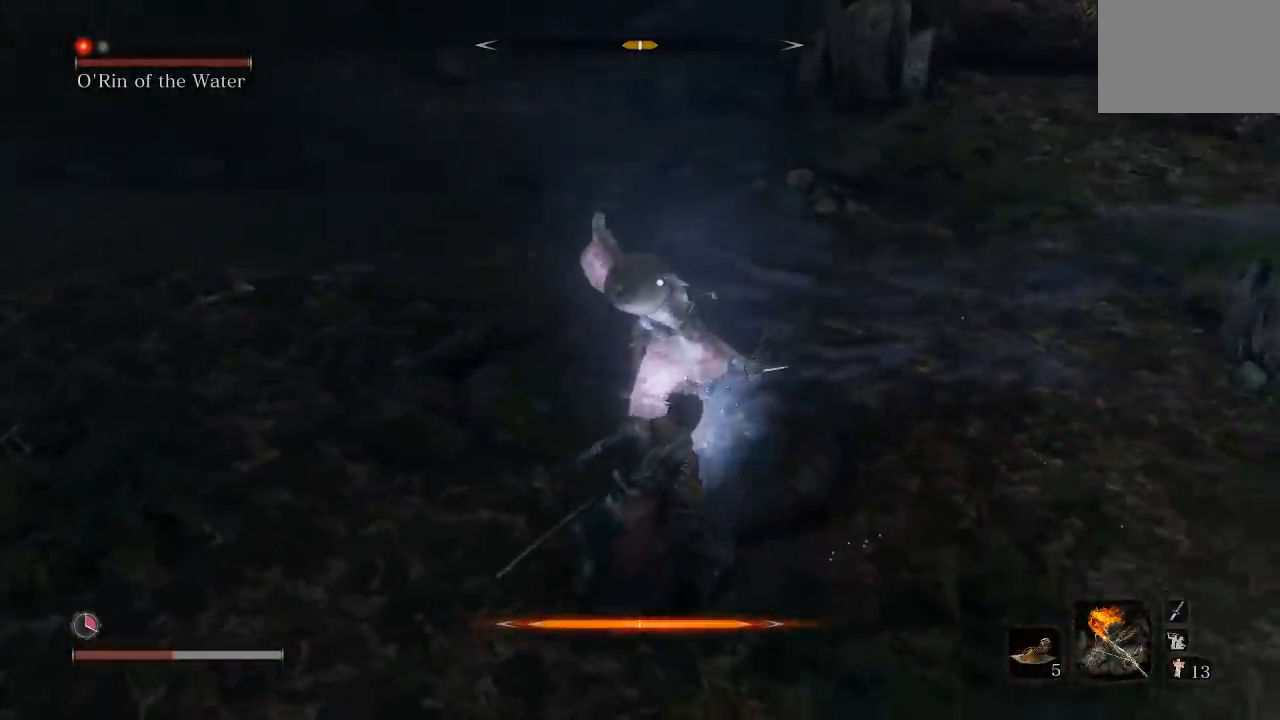
{"buttons": [], "left_stick": "right", "events": [[50, "B", "down"], [150, "B", "up"], [400, "left_stick", "right"]]}
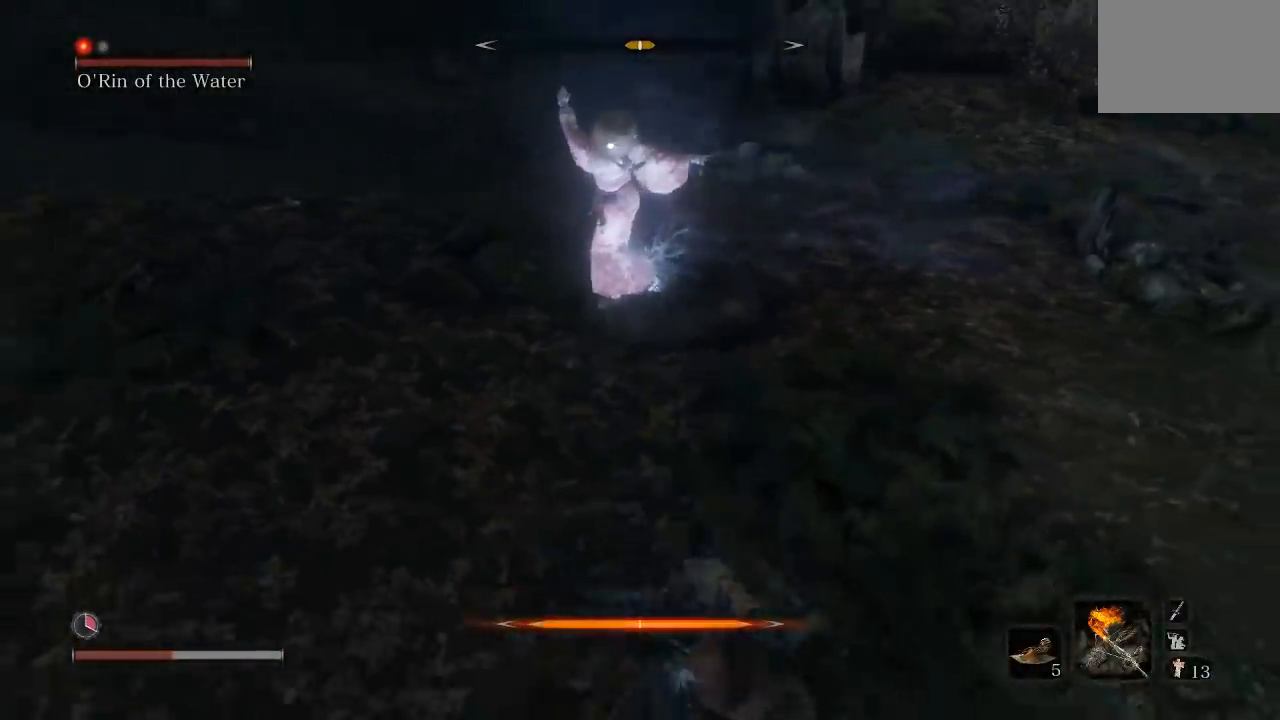
{"buttons": [], "left_stick": "up-right", "events": [[100, "left_stick", "down-right"], [433, "left_stick", "up-right"]]}
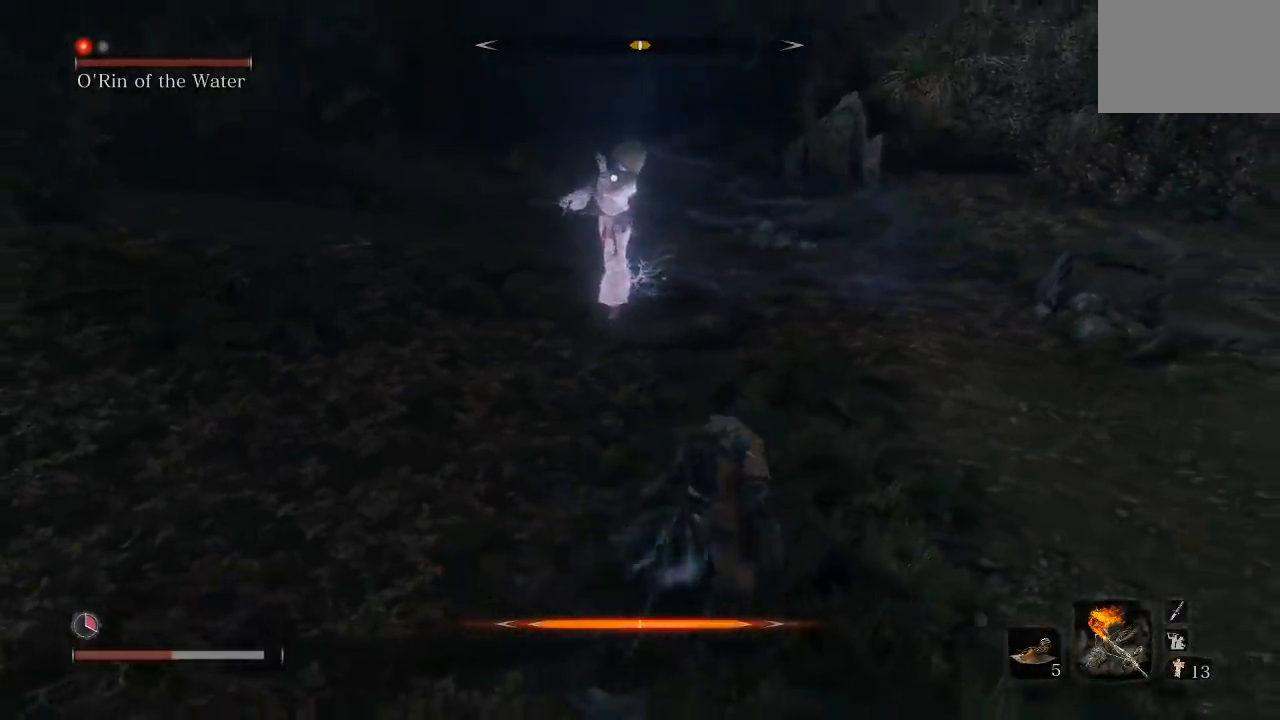
{"buttons": [], "left_stick": "up", "events": [[67, "left_stick", "up"], [317, "R1", "down"], [433, "R1", "up"]]}
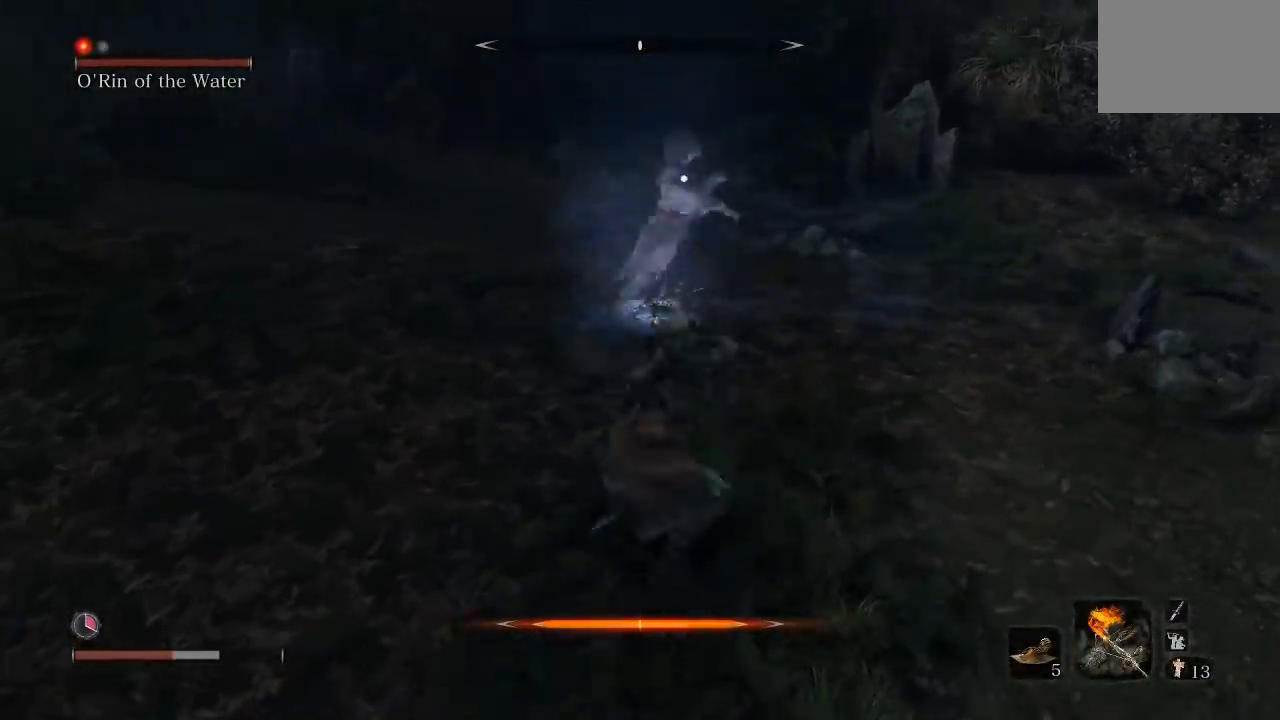
{"buttons": [], "left_stick": "up", "events": []}
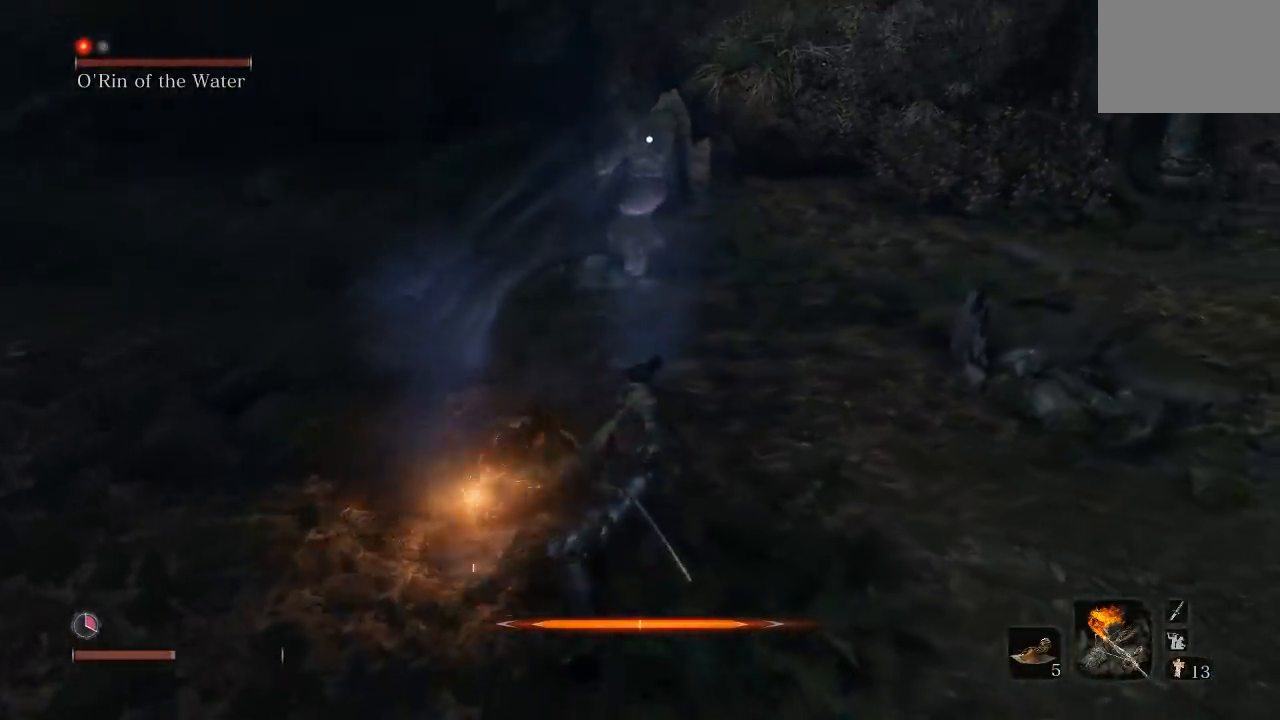
{"buttons": [], "left_stick": "up", "events": []}
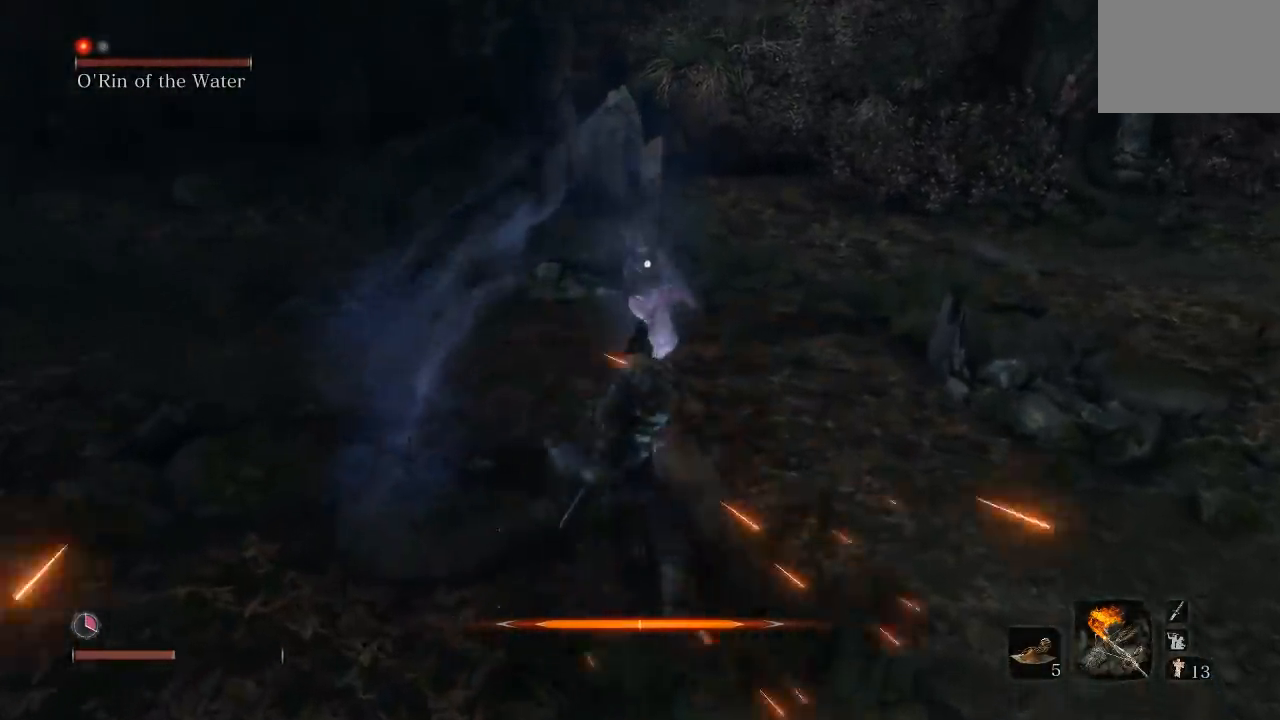
{"buttons": [], "left_stick": "left", "events": [[17, "R1", "down"], [117, "R1", "up"], [450, "left_stick", "left"]]}
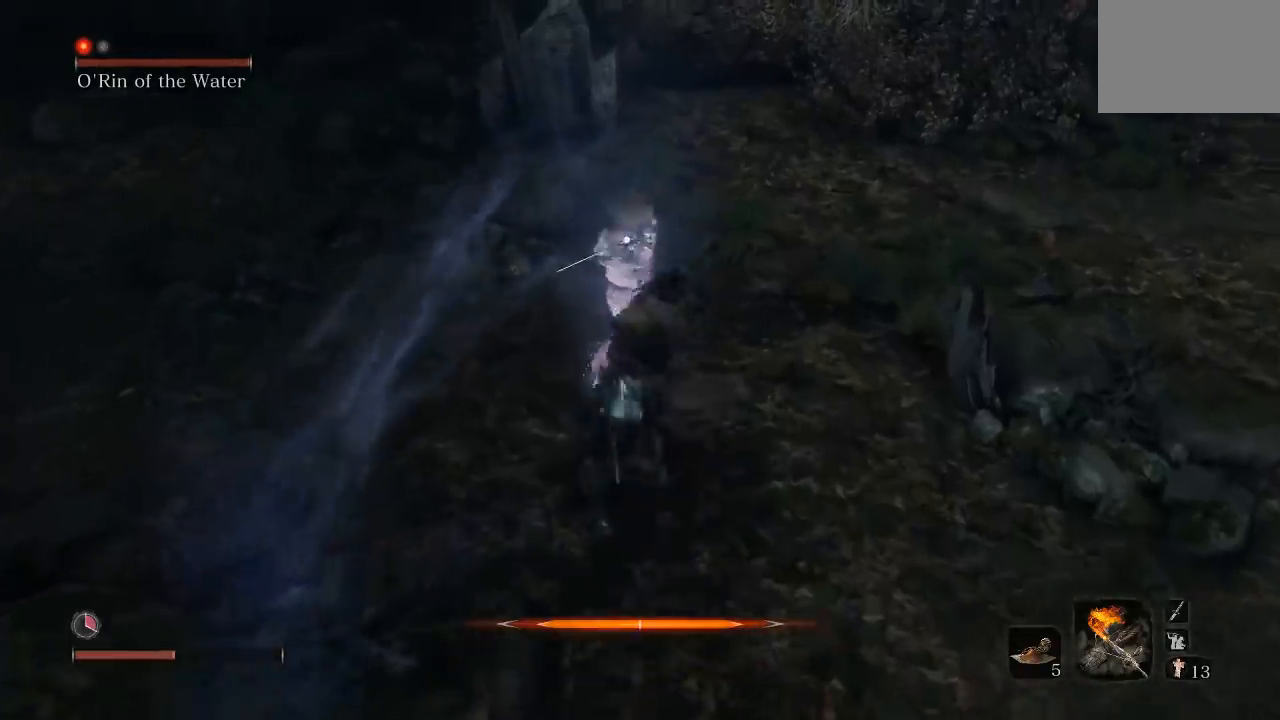
{"buttons": [], "left_stick": "up-right", "events": [[50, "R1", "down"], [150, "R1", "up"], [283, "left_stick", "up-left"], [450, "left_stick", "up-right"]]}
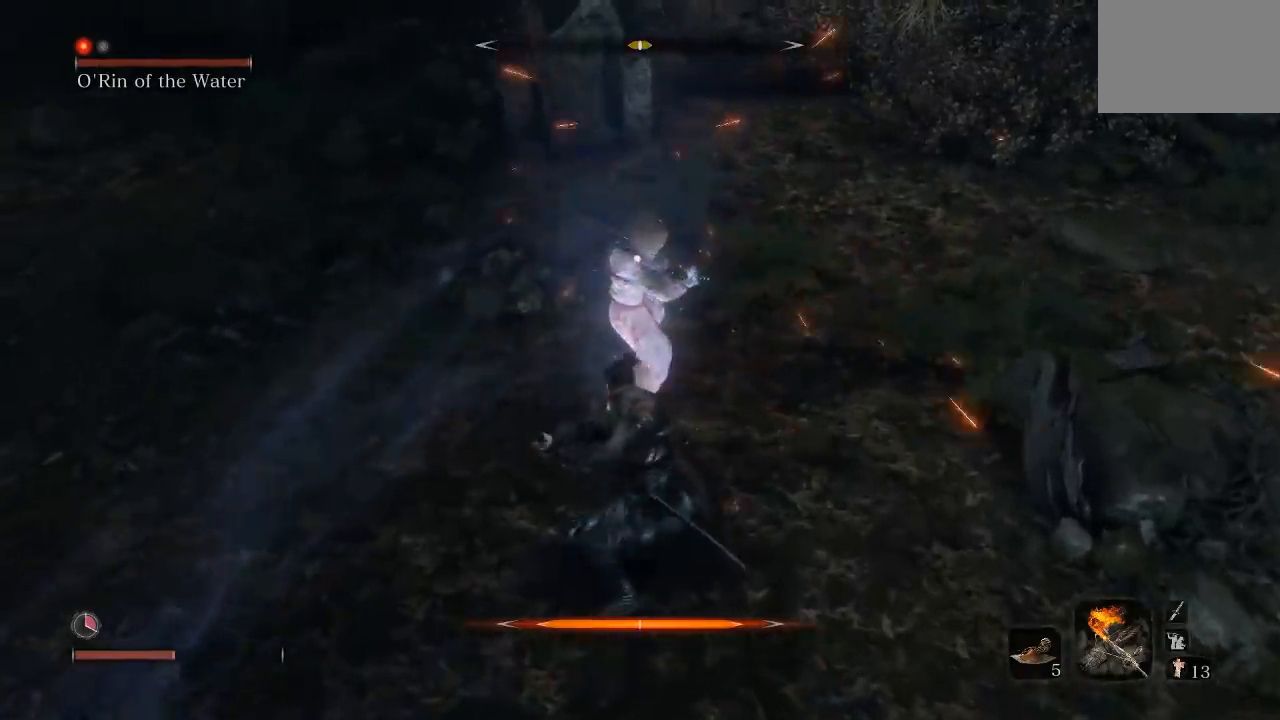
{"buttons": [], "left_stick": "down"}